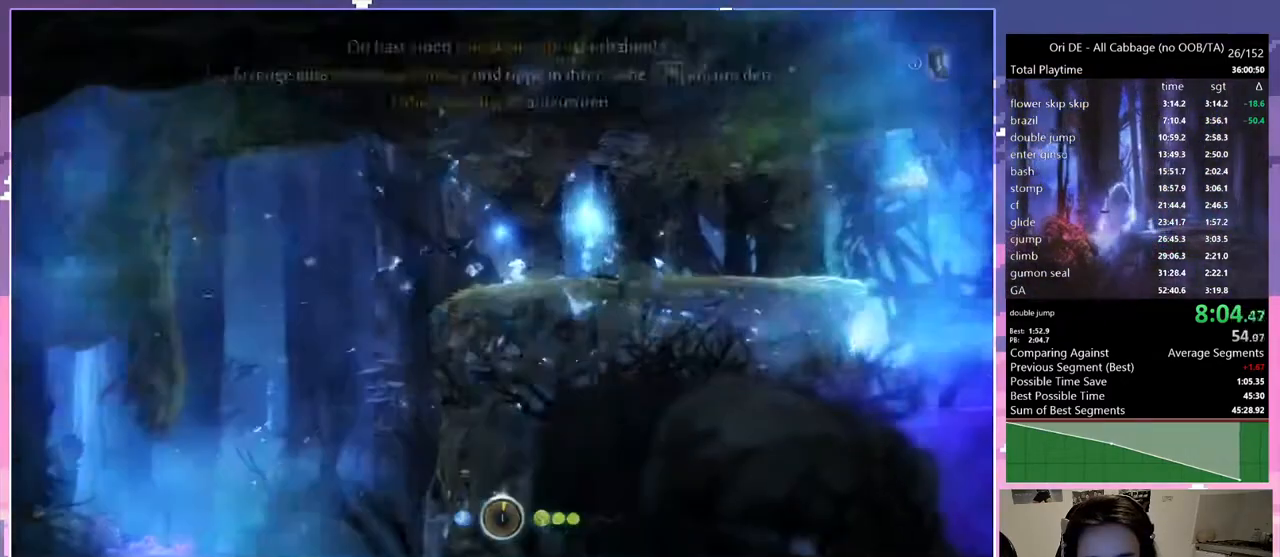
Gameplay with keyboard; each line is a JSON object with the keys held at the frame after it. "events" lists presses ("down") and releases ("up") of "1", "c", "ctrl", "d", "delete", "down", "e", "escape", "f", "f1", "f2", "f3", "f6", "left", "num0", "num1", "num4", "num7", "num8", "q", "r", "s", "shift", "space", "t", "up", "w" and "x" between this image and that frame as [ms after this image, input, new state], when the widget could be followed in between. No other keys are recorded. Mouse input is not recorded.
{"keys": ["ctrl"], "events": [[283, "num4", "down"], [417, "num4", "up"]]}
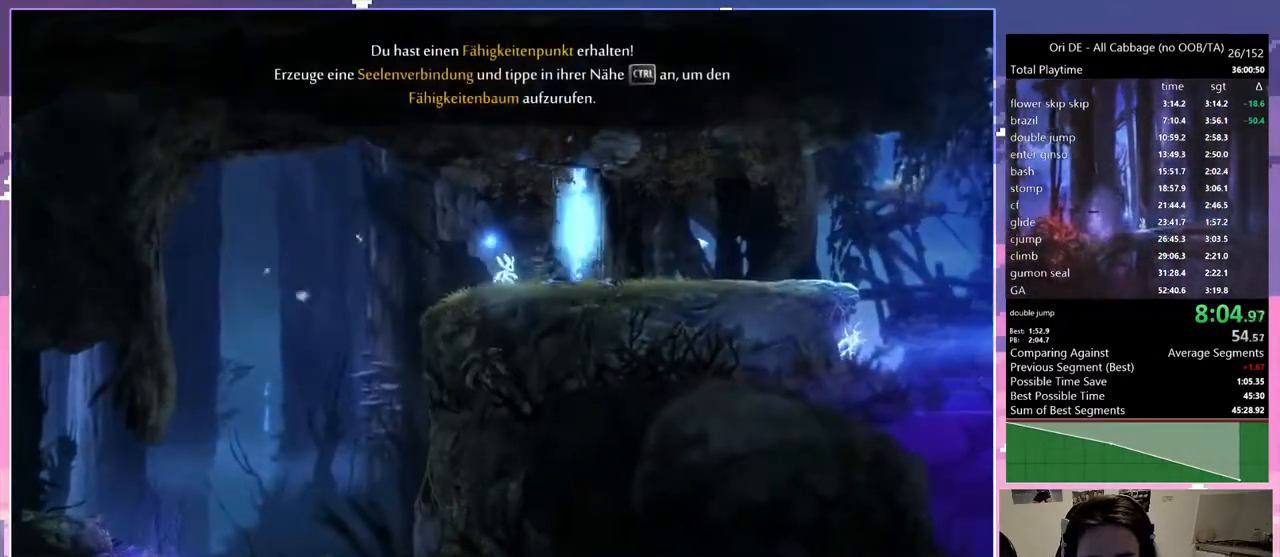
{"keys": ["ctrl"], "events": []}
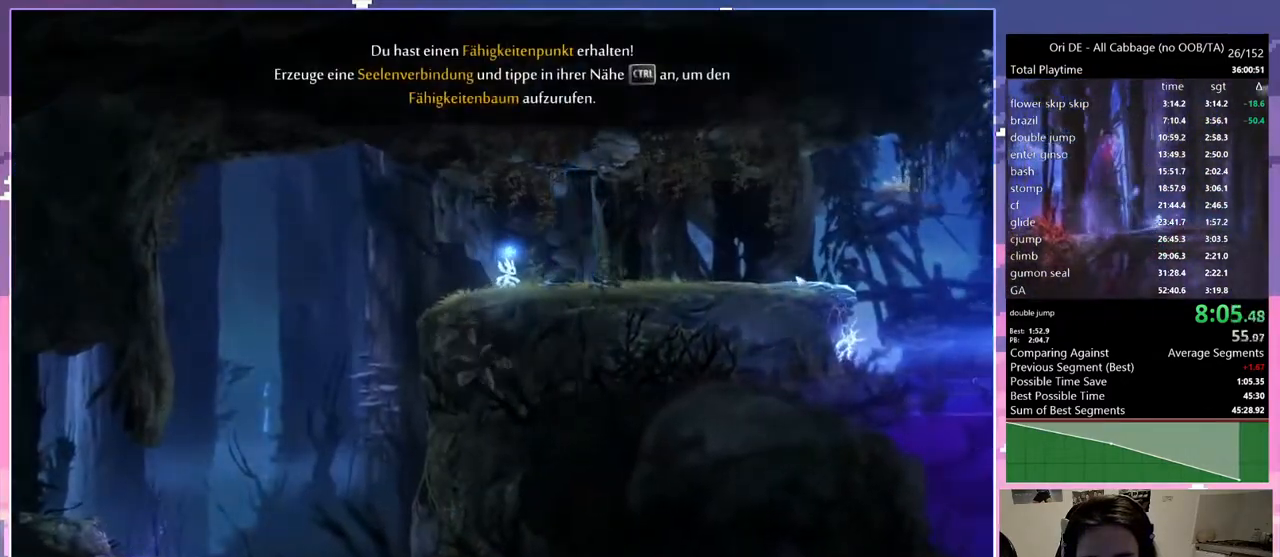
{"keys": ["ctrl"], "events": [[217, "d", "down"], [217, "num7", "down"], [400, "num7", "up"], [450, "d", "up"]]}
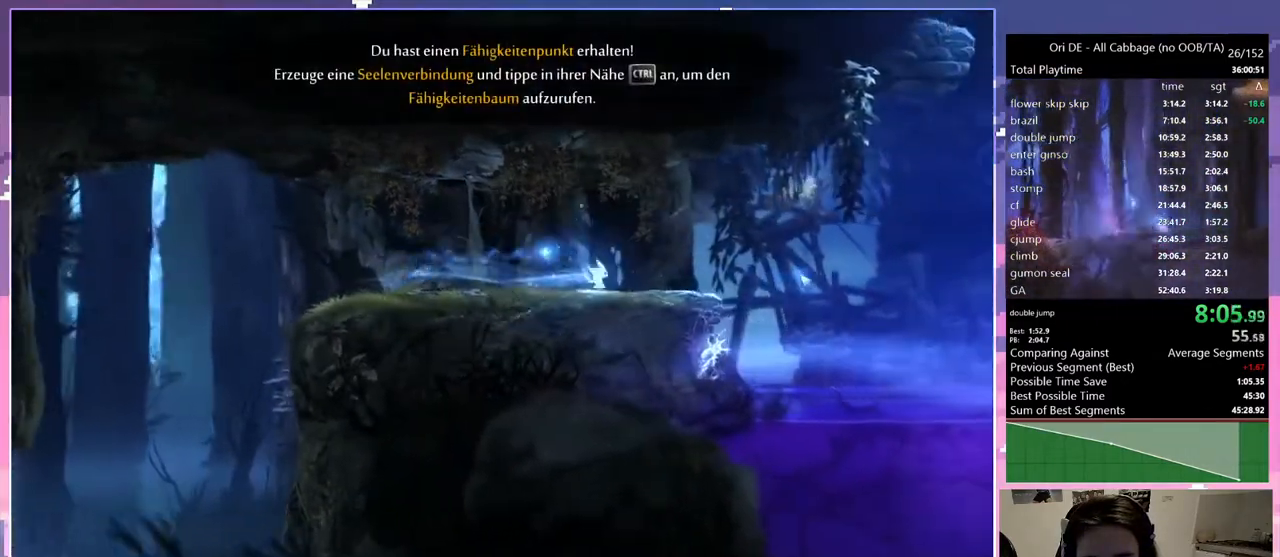
{"keys": ["ctrl", "d"], "events": [[333, "d", "down"]]}
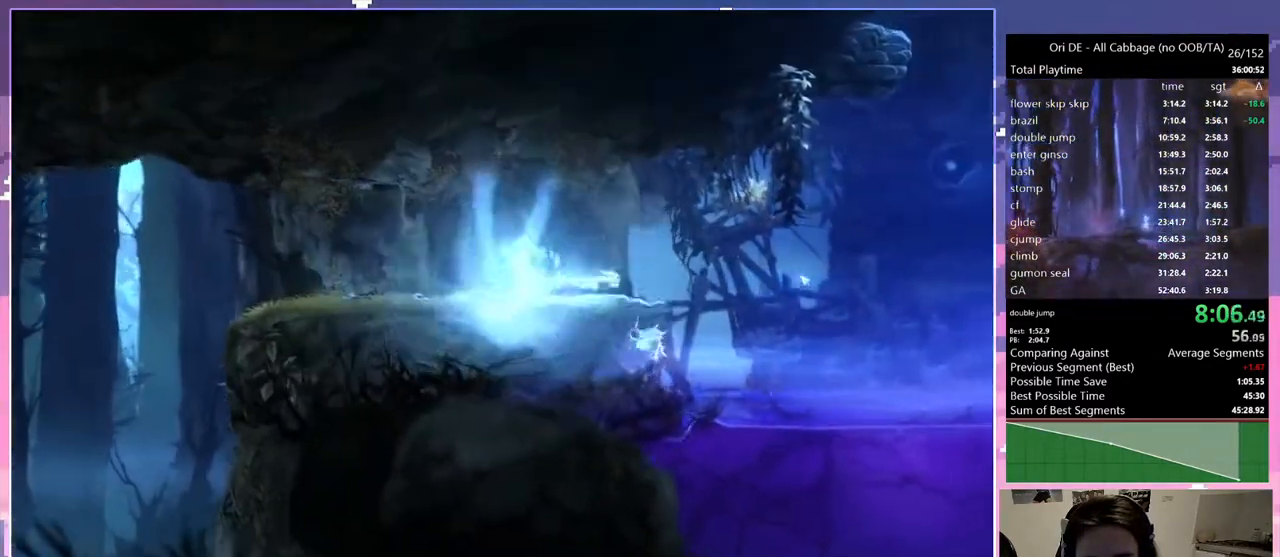
{"keys": ["d"], "events": [[17, "num7", "down"], [67, "ctrl", "up"], [100, "num7", "up"]]}
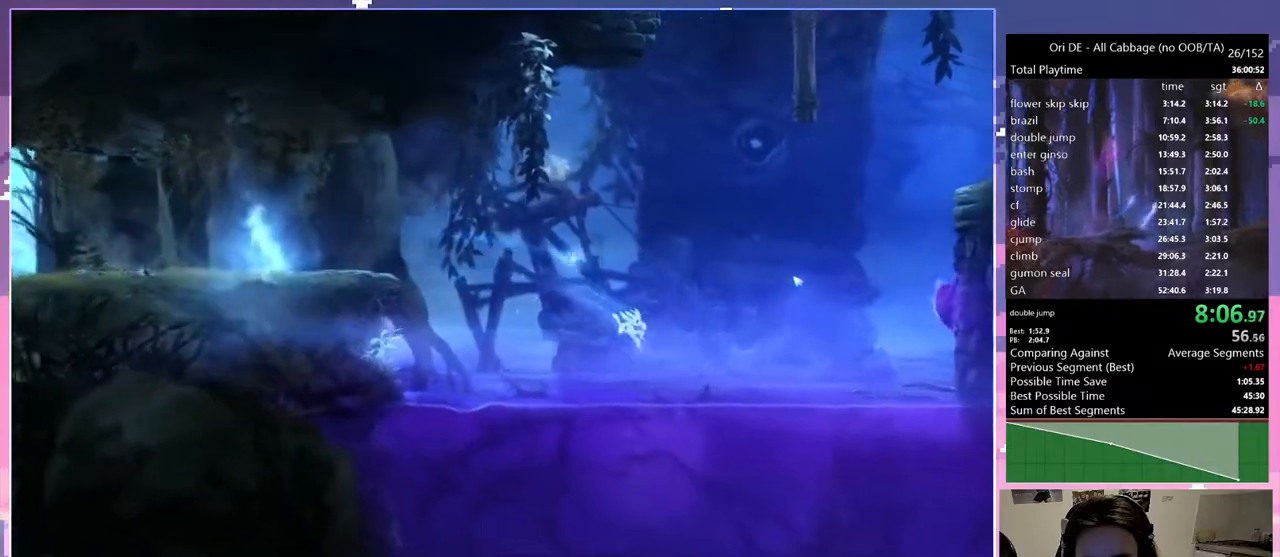
{"keys": ["d", "num0", "space"], "events": [[217, "space", "down"], [267, "num0", "down"]]}
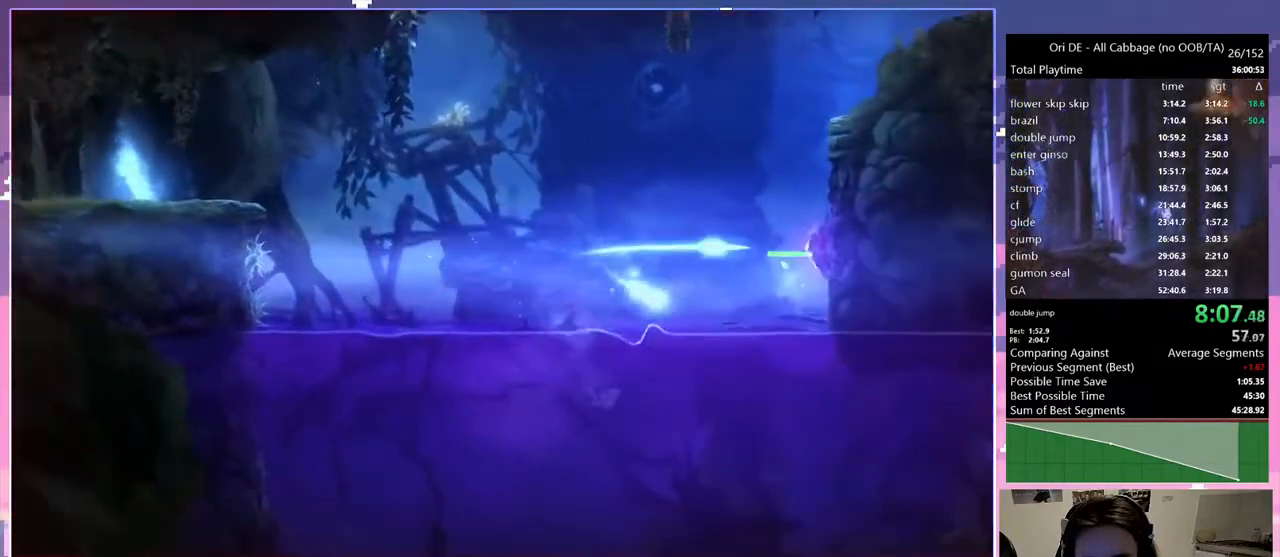
{"keys": ["d", "num0", "space", "w"], "events": [[50, "num0", "up"], [100, "num0", "down"], [150, "num0", "up"], [383, "num0", "down"], [383, "w", "down"]]}
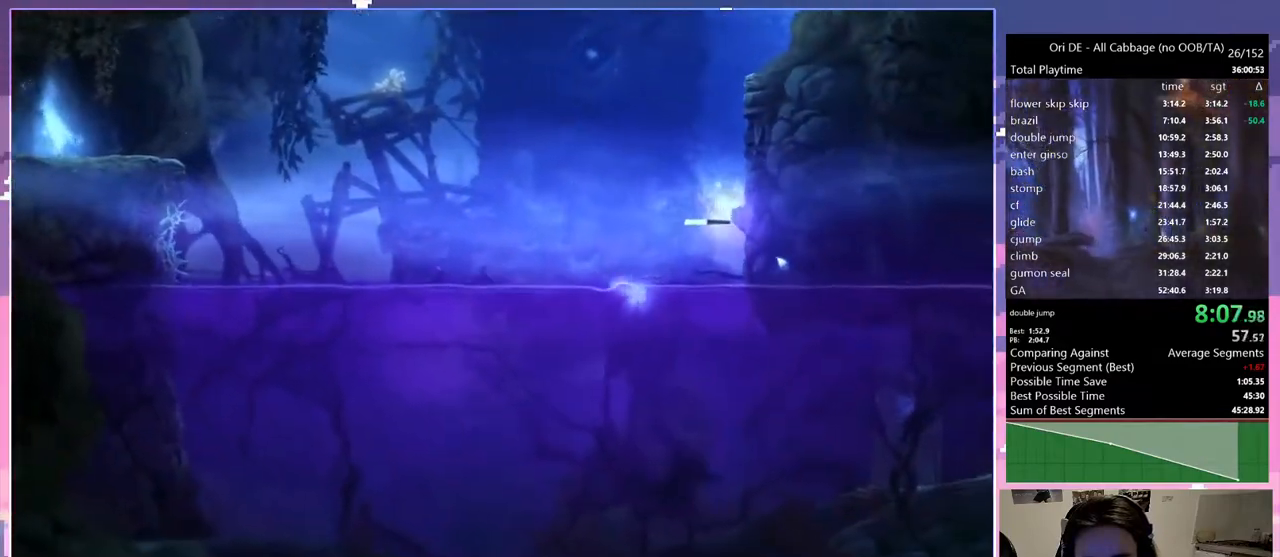
{"keys": ["d", "space", "w"], "events": [[200, "num0", "up"]]}
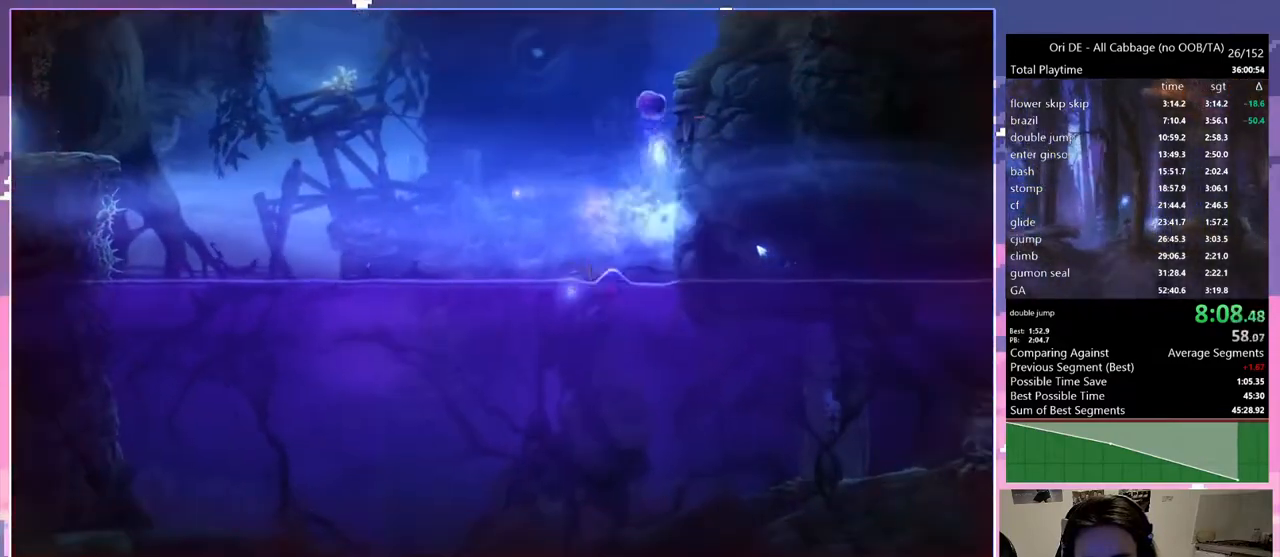
{"keys": ["d", "space"], "events": [[117, "d", "up"], [317, "space", "up"], [367, "space", "down"], [417, "d", "down"], [450, "w", "up"]]}
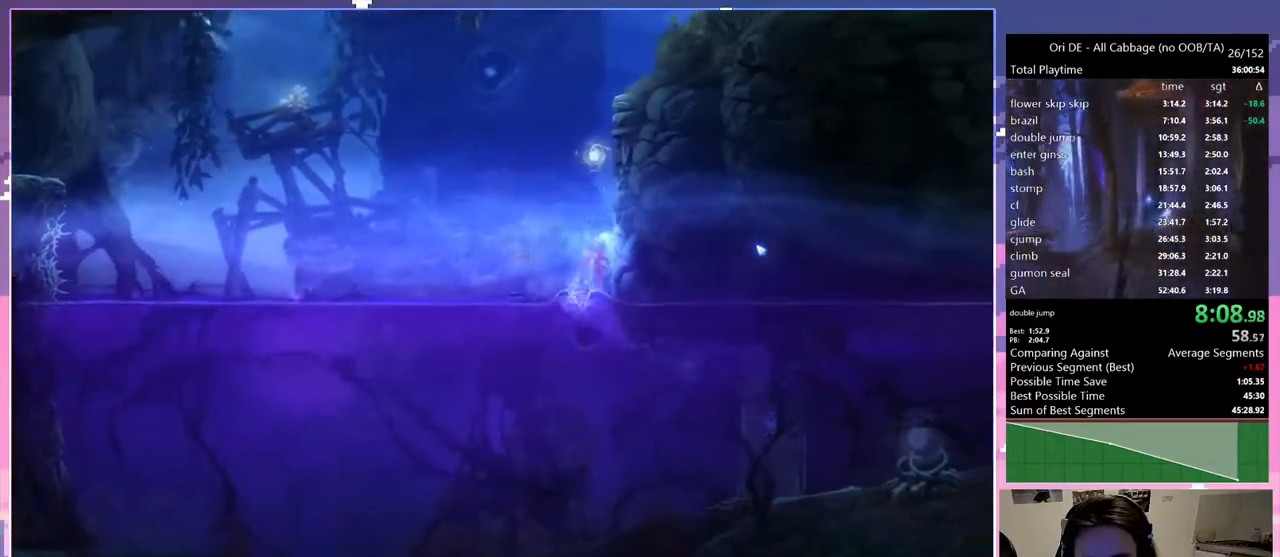
{"keys": ["d", "space"], "events": [[100, "space", "up"], [200, "space", "down"]]}
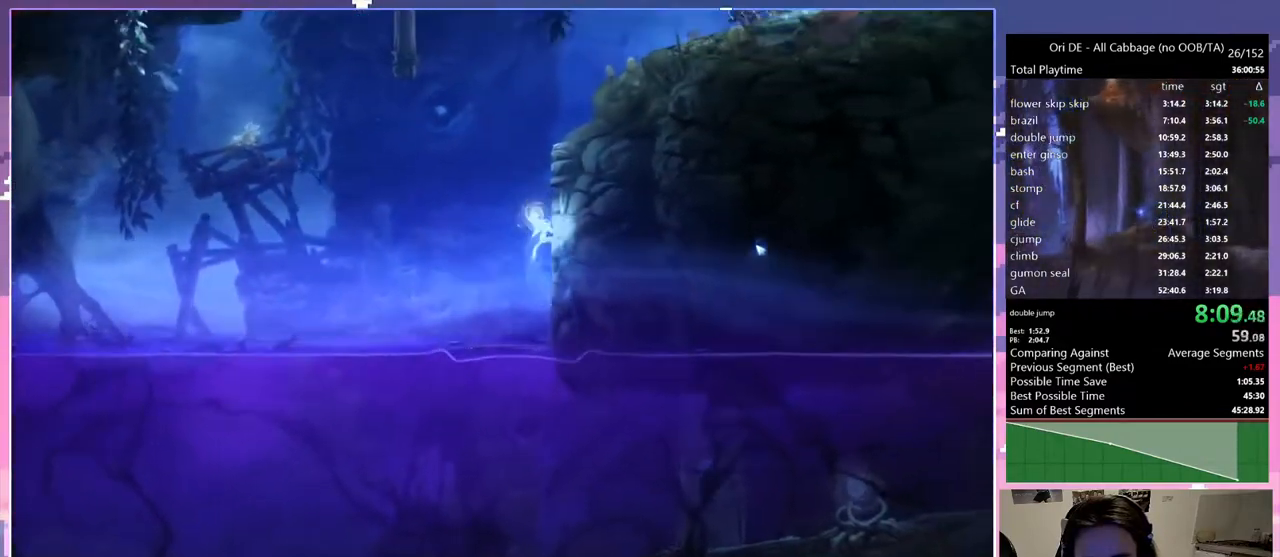
{"keys": ["d", "space"], "events": [[17, "space", "up"], [67, "space", "down"], [383, "d", "up"], [383, "space", "up"], [483, "d", "down"], [483, "space", "down"]]}
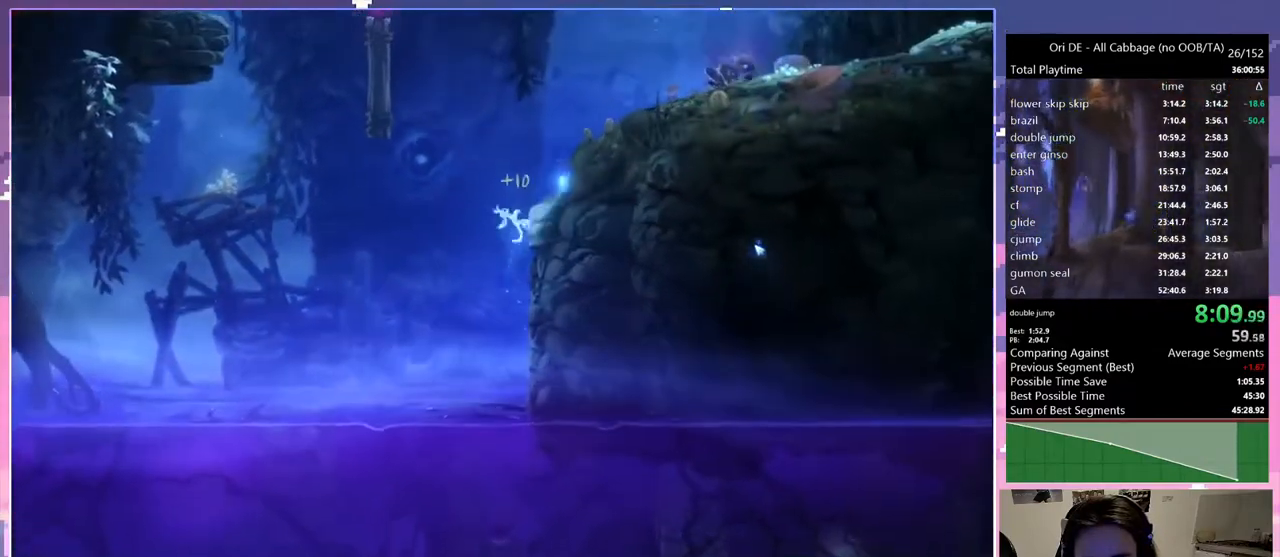
{"keys": ["d"], "events": [[217, "space", "up"]]}
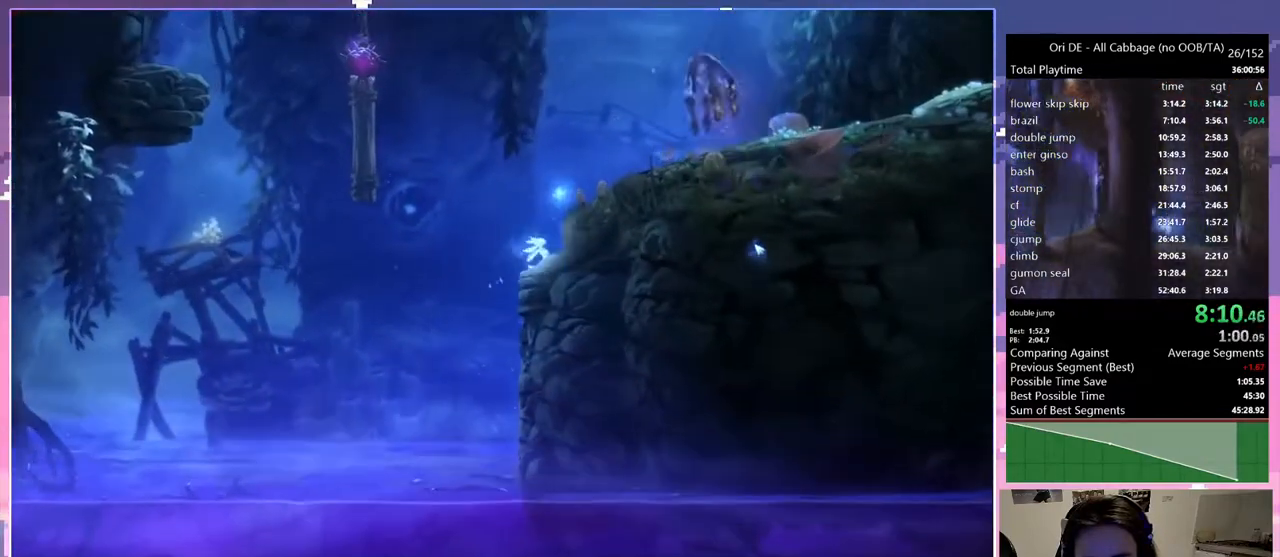
{"keys": ["d"], "events": [[50, "space", "down"], [183, "space", "up"], [333, "num7", "down"], [467, "num7", "up"]]}
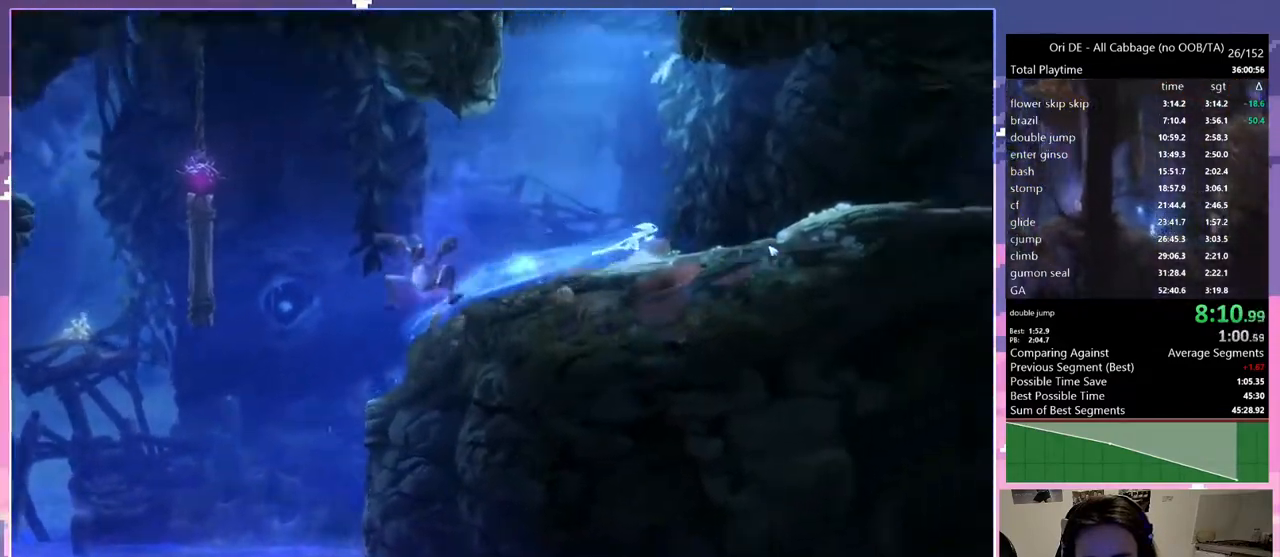
{"keys": ["d"], "events": [[217, "num7", "down"], [333, "num7", "up"]]}
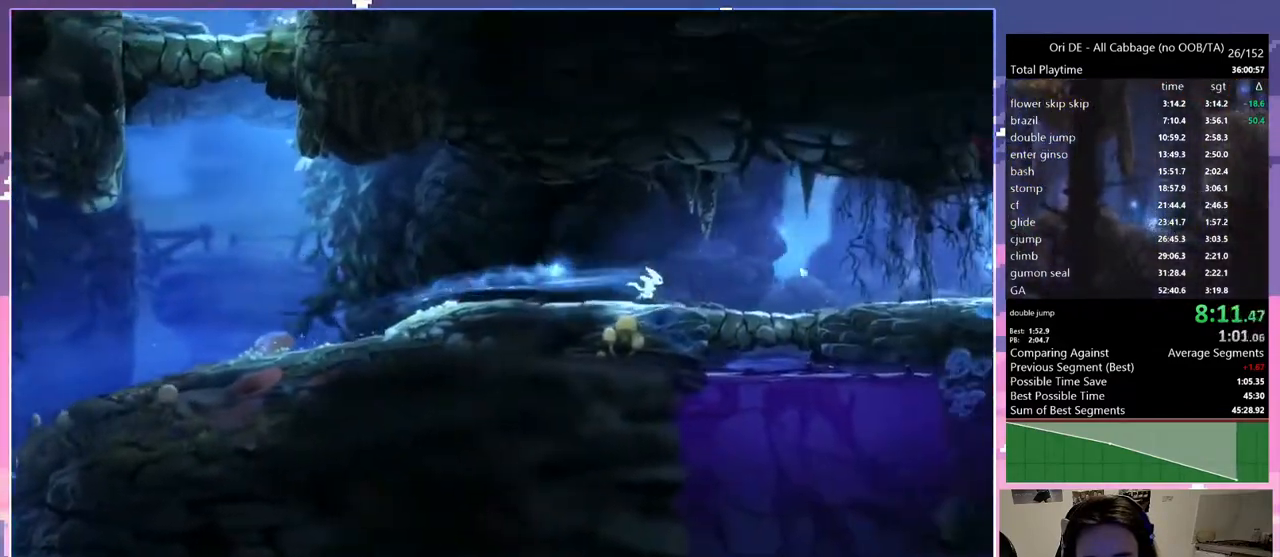
{"keys": ["d"], "events": [[117, "num7", "down"], [267, "num7", "up"]]}
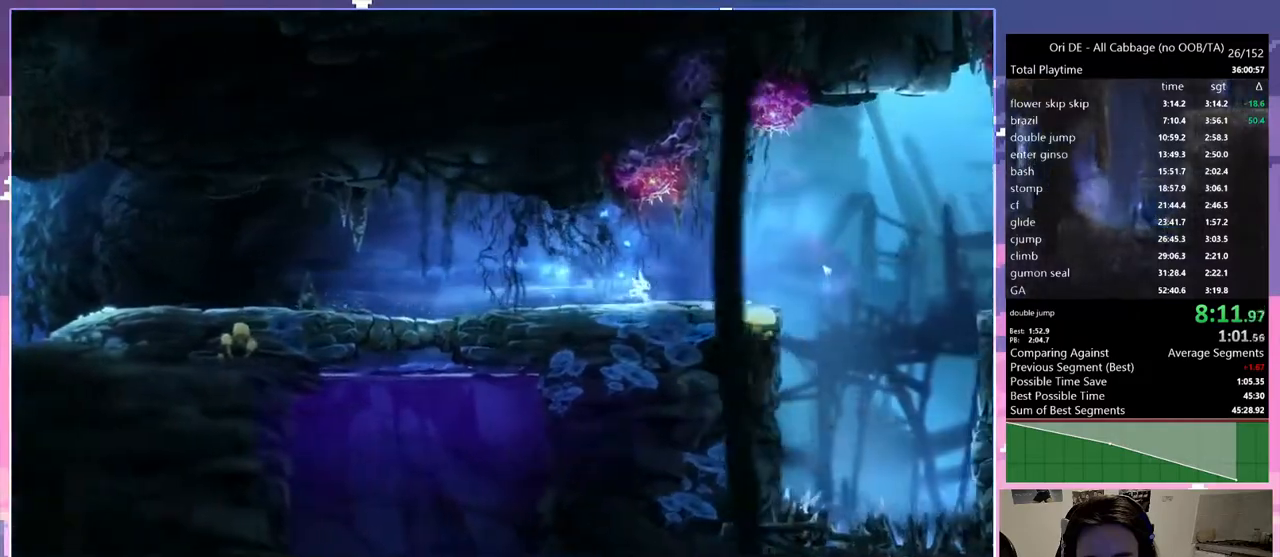
{"keys": [], "events": [[83, "num7", "down"], [183, "d", "up"], [183, "num7", "up"], [233, "space", "down"], [383, "space", "up"]]}
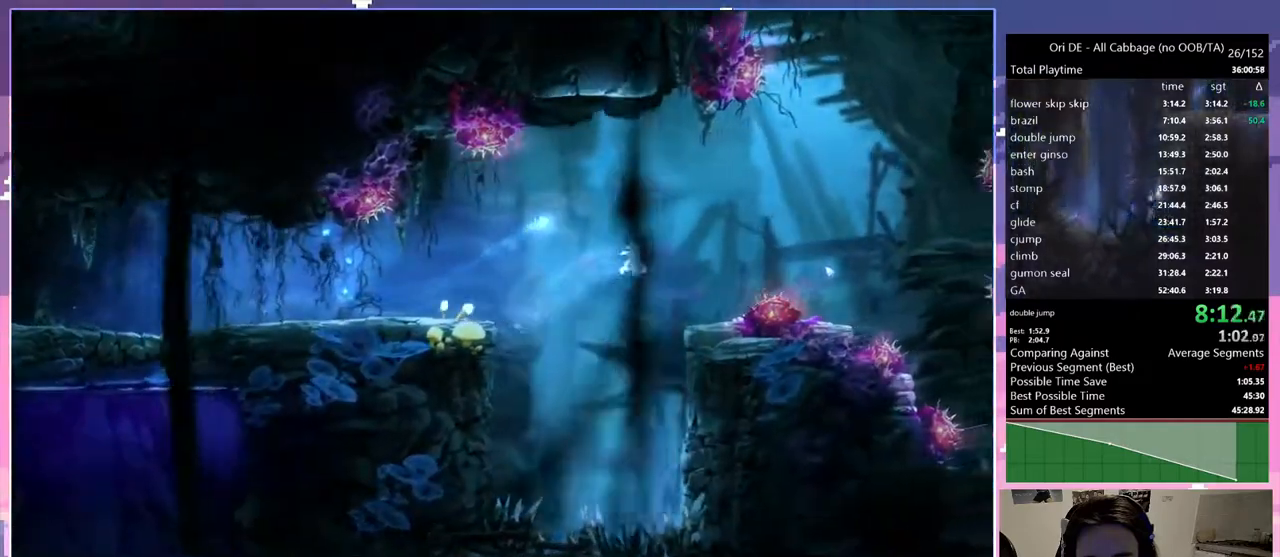
{"keys": ["d"], "events": [[67, "num0", "down"], [100, "q", "down"], [250, "q", "up"], [350, "d", "down"], [350, "num0", "up"]]}
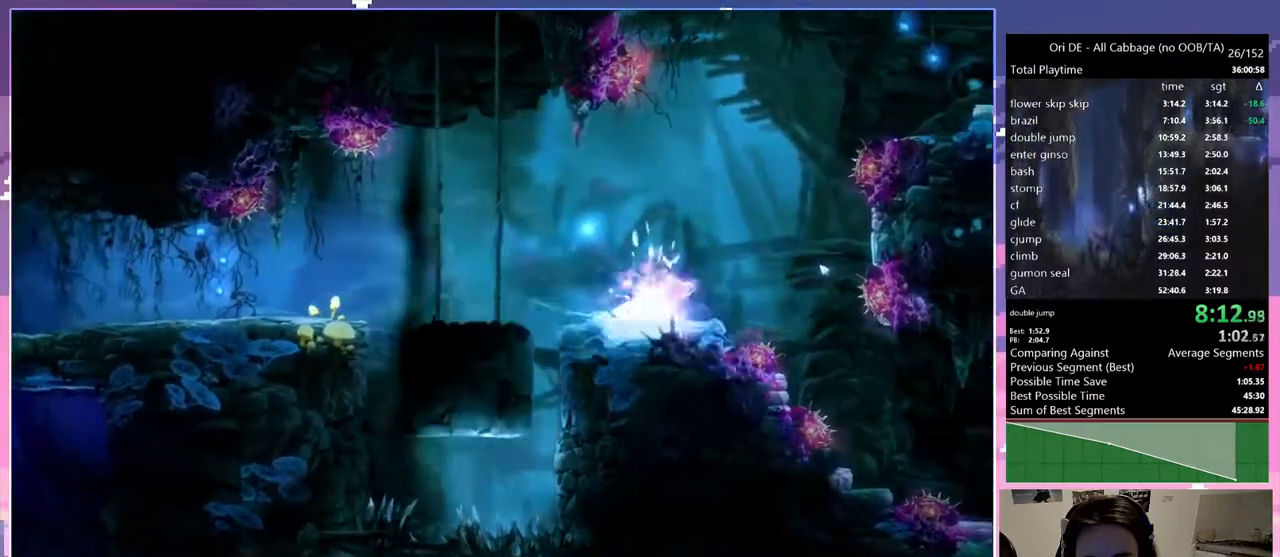
{"keys": [], "events": [[183, "d", "up"], [183, "num0", "down"], [450, "num0", "up"]]}
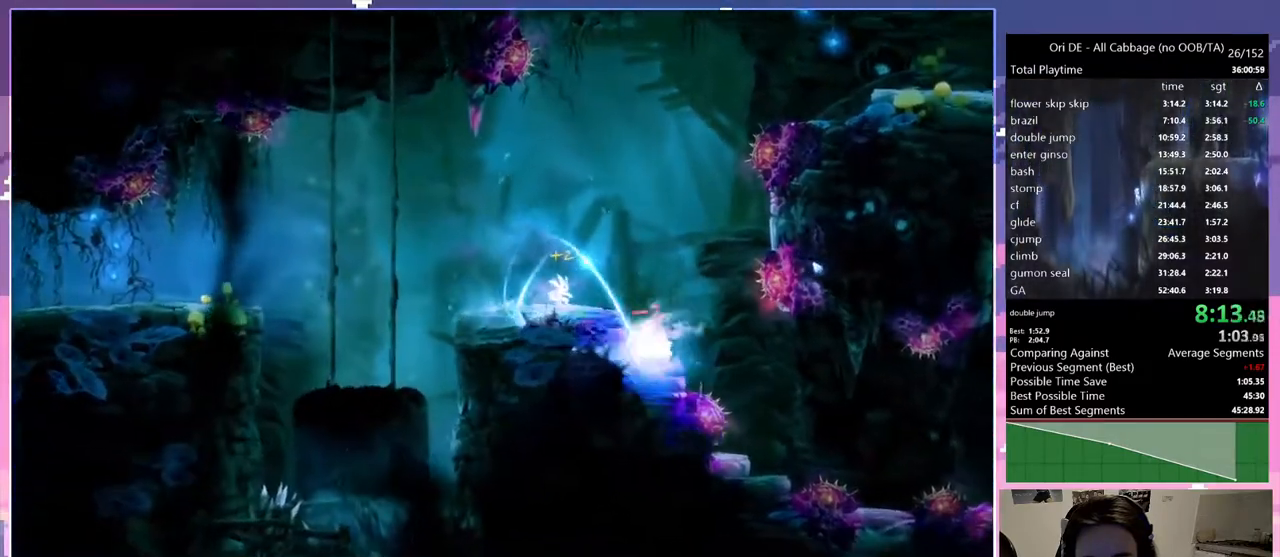
{"keys": ["d", "num0"], "events": [[250, "num0", "down"], [383, "d", "down"]]}
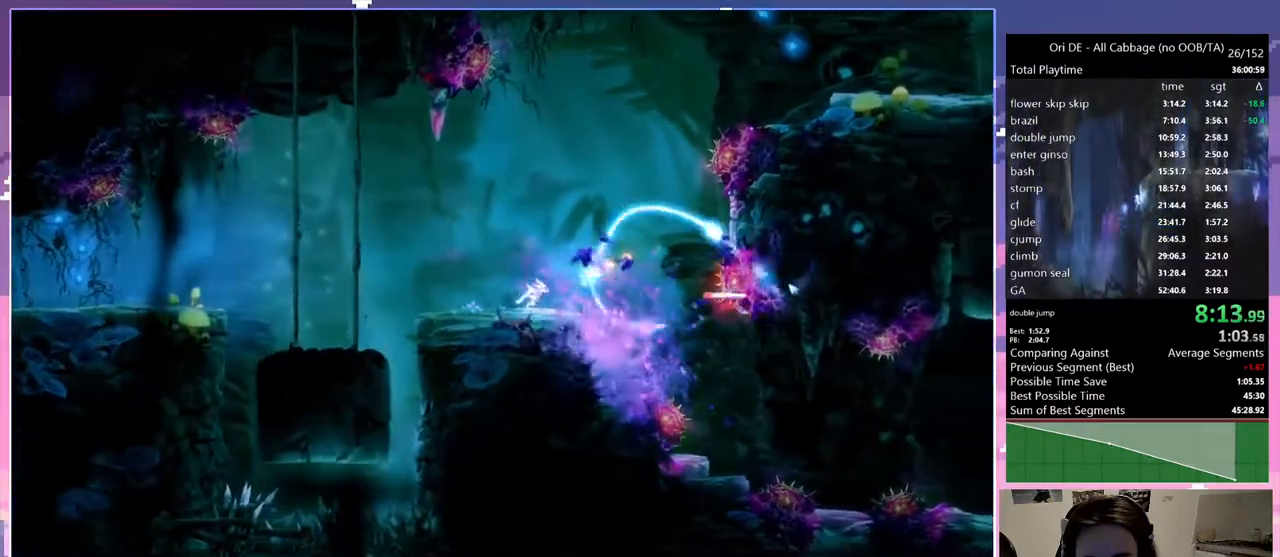
{"keys": ["d", "num0", "space"], "events": [[50, "num0", "up"], [150, "space", "down"], [400, "num0", "down"]]}
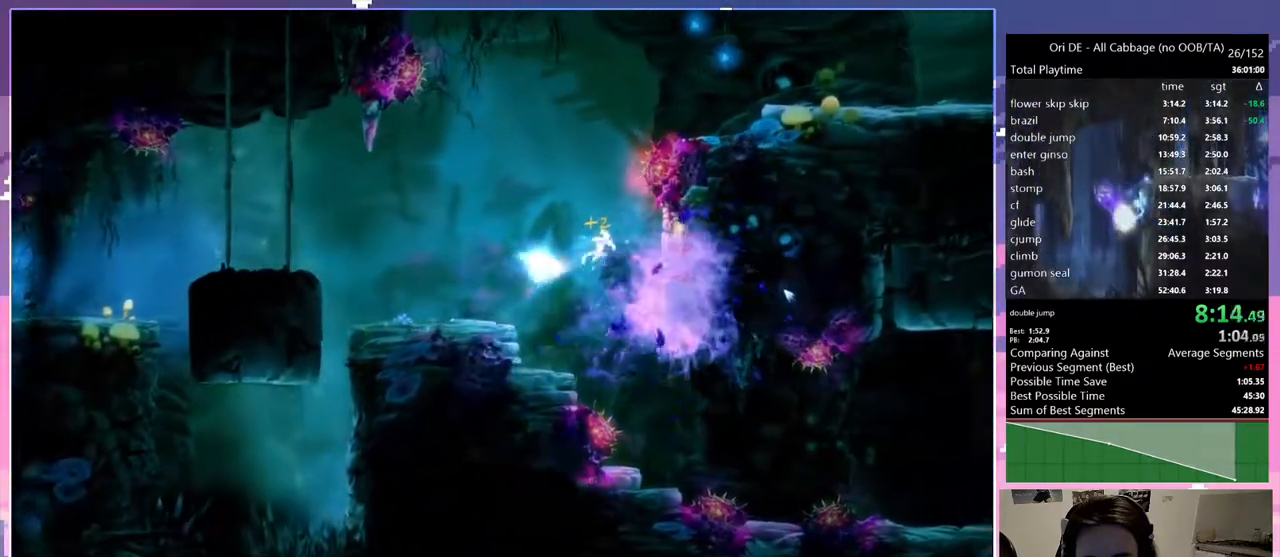
{"keys": ["d", "space"], "events": [[167, "space", "up"], [217, "num0", "up"], [317, "space", "down"]]}
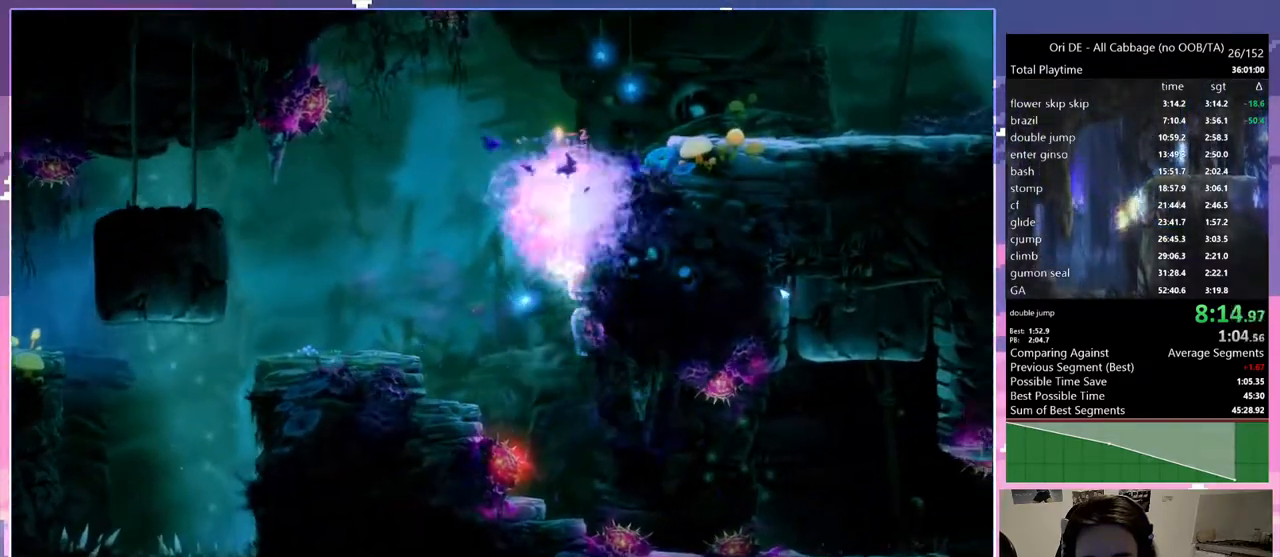
{"keys": ["d", "space"], "events": [[183, "space", "up"], [233, "space", "down"]]}
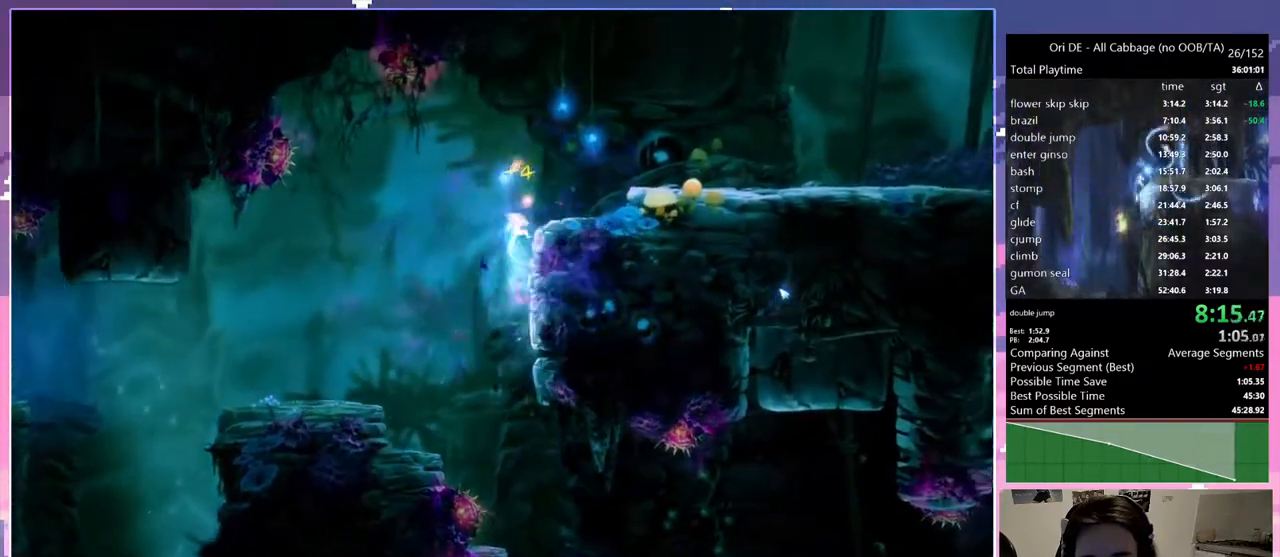
{"keys": ["d"], "events": [[117, "space", "up"], [300, "space", "down"], [400, "space", "up"]]}
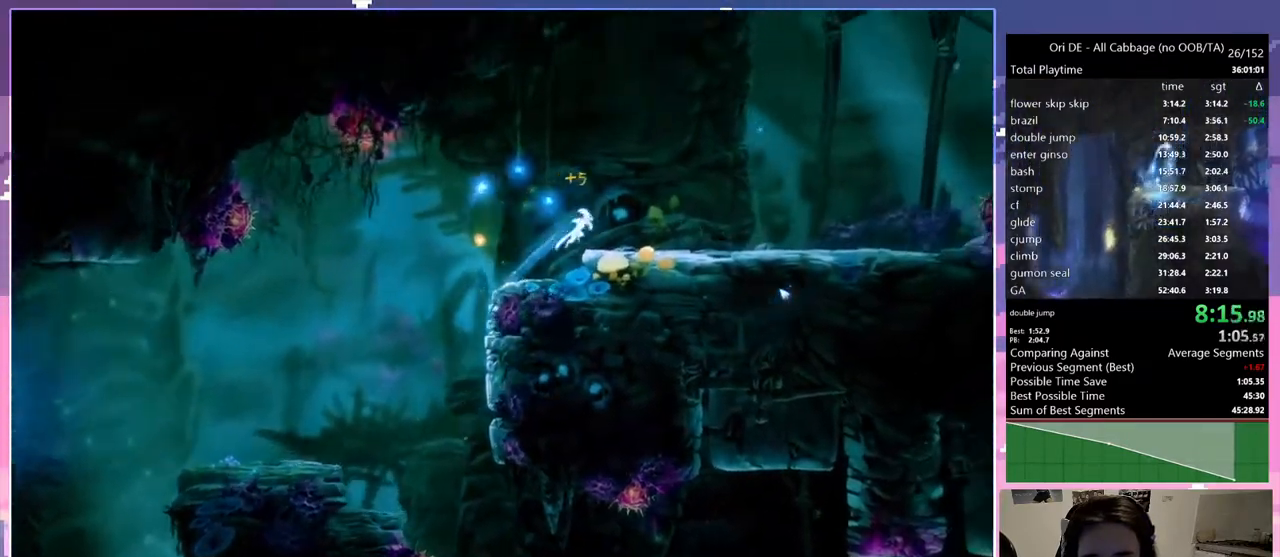
{"keys": ["q"], "events": [[167, "num7", "down"], [267, "num7", "up"], [417, "d", "up"], [467, "q", "down"]]}
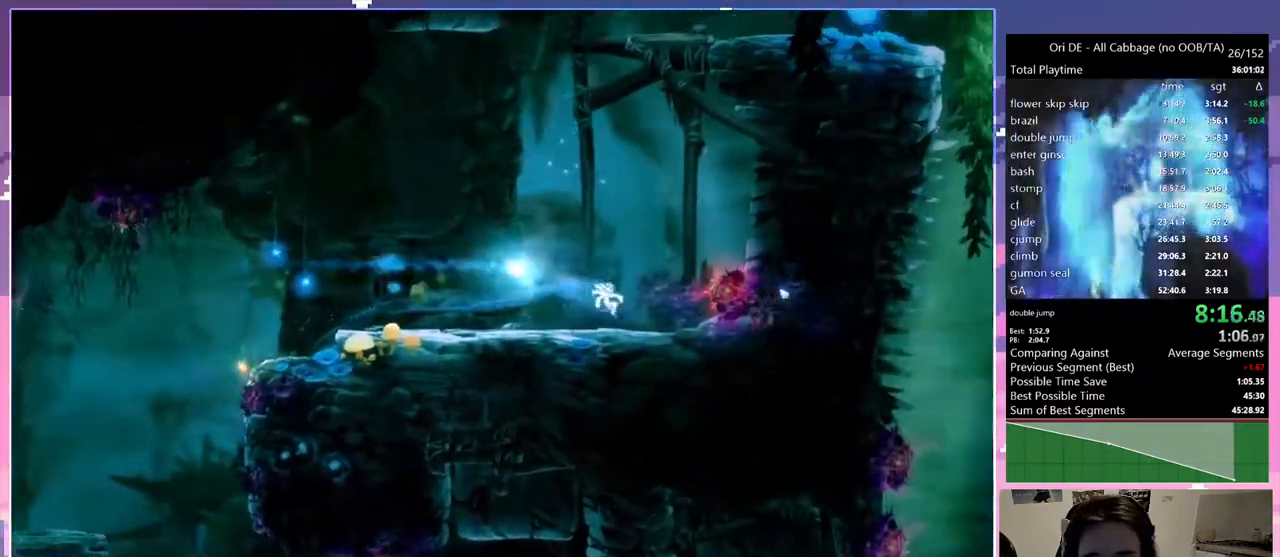
{"keys": ["q"], "events": [[50, "q", "up"], [233, "q", "down"]]}
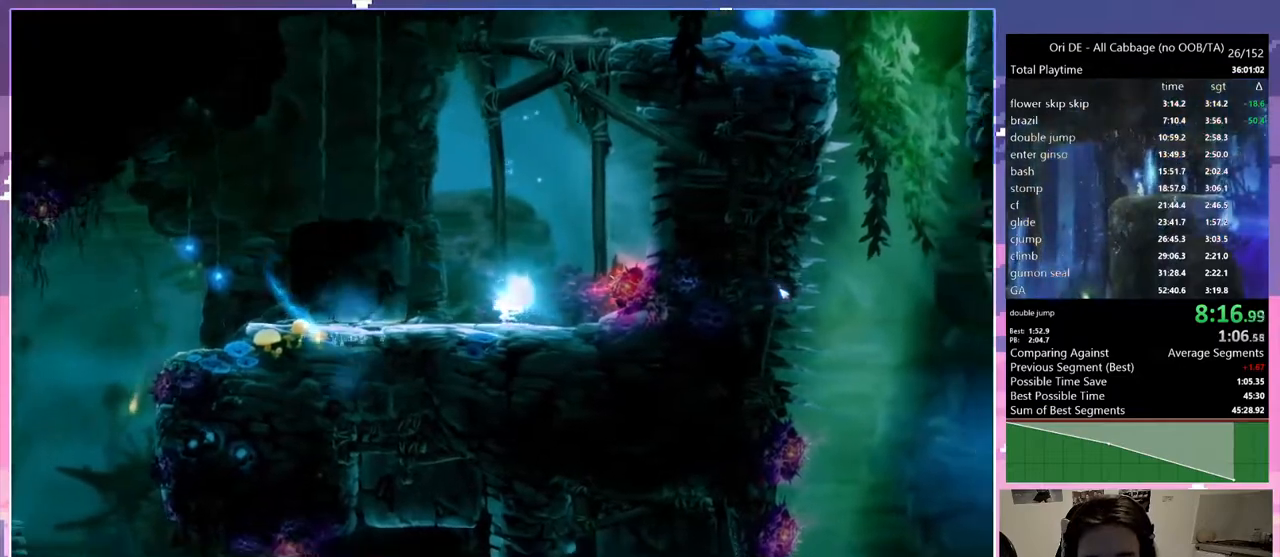
{"keys": ["q"], "events": [[100, "space", "down"], [483, "space", "up"]]}
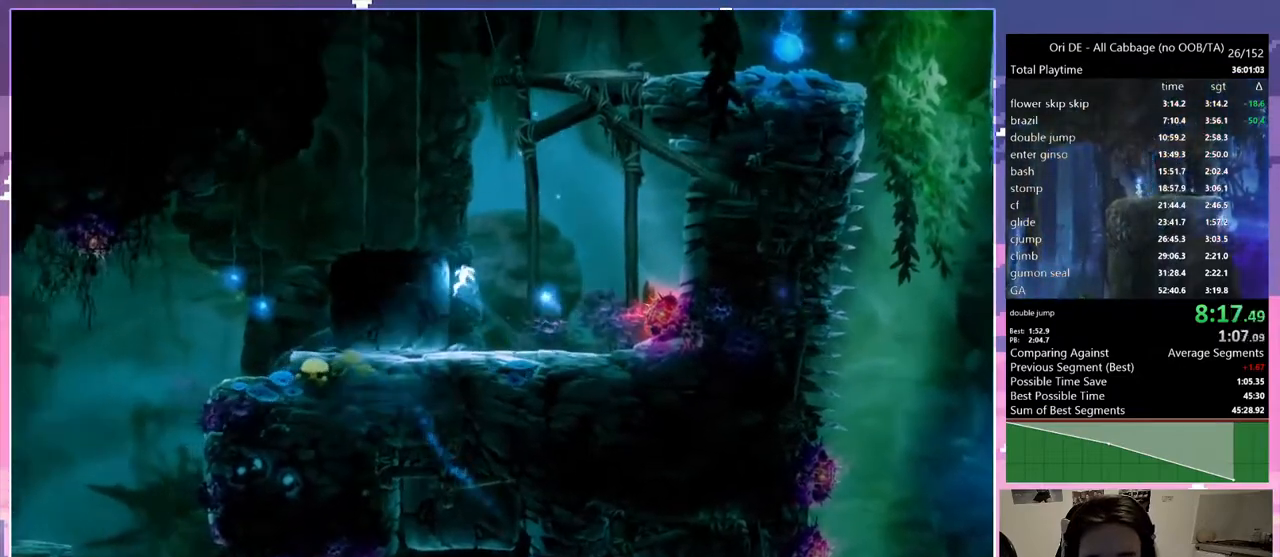
{"keys": ["q", "space"], "events": [[33, "space", "down"]]}
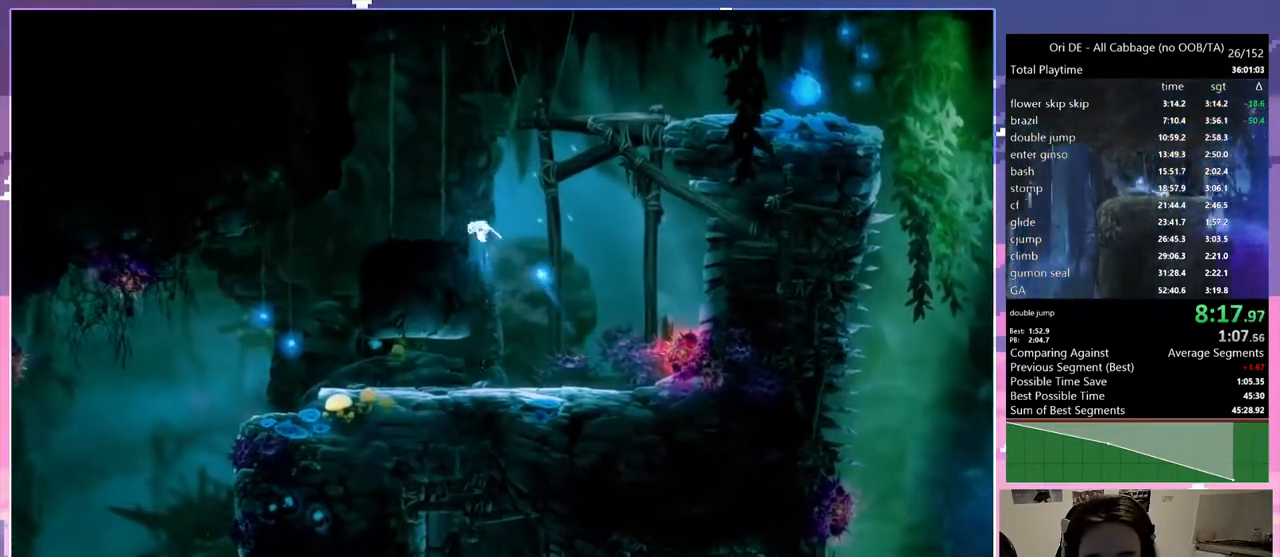
{"keys": [], "events": [[50, "space", "up"], [367, "q", "up"]]}
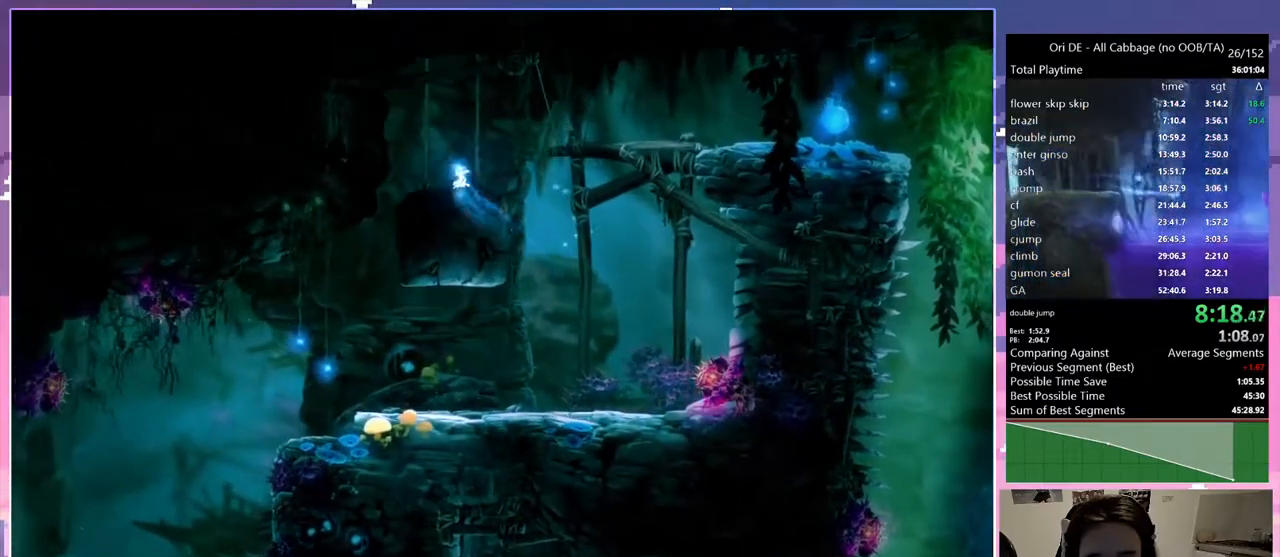
{"keys": ["d"], "events": [[17, "d", "down"], [67, "num7", "down"], [100, "num7", "up"], [150, "d", "up"], [150, "space", "down"], [300, "space", "up"], [400, "d", "down"]]}
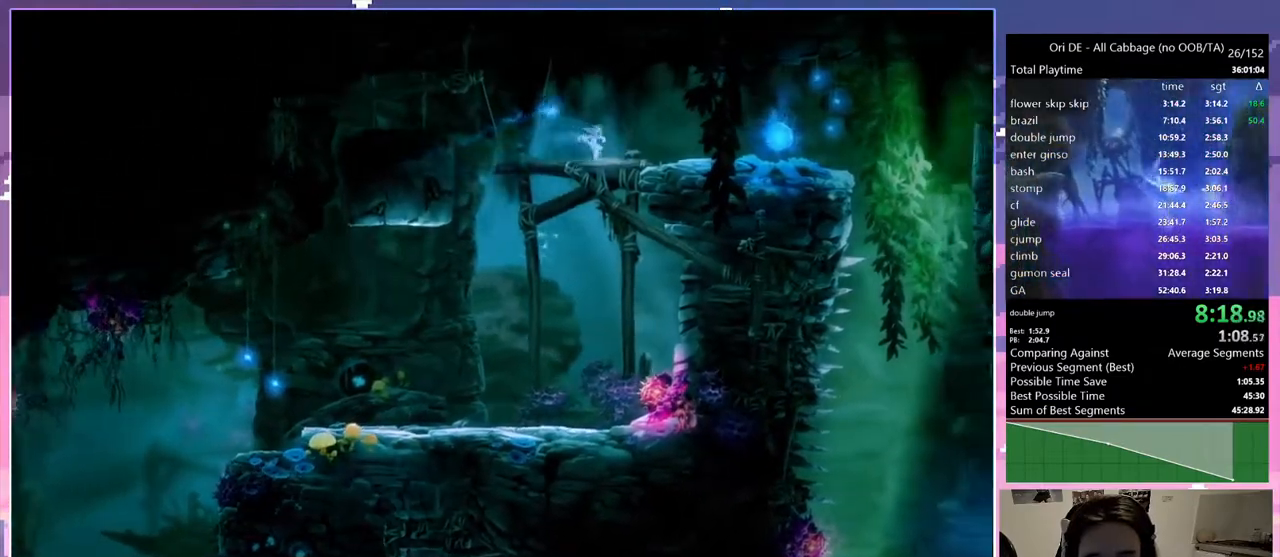
{"keys": ["d"], "events": [[83, "num7", "down"], [167, "num7", "up"]]}
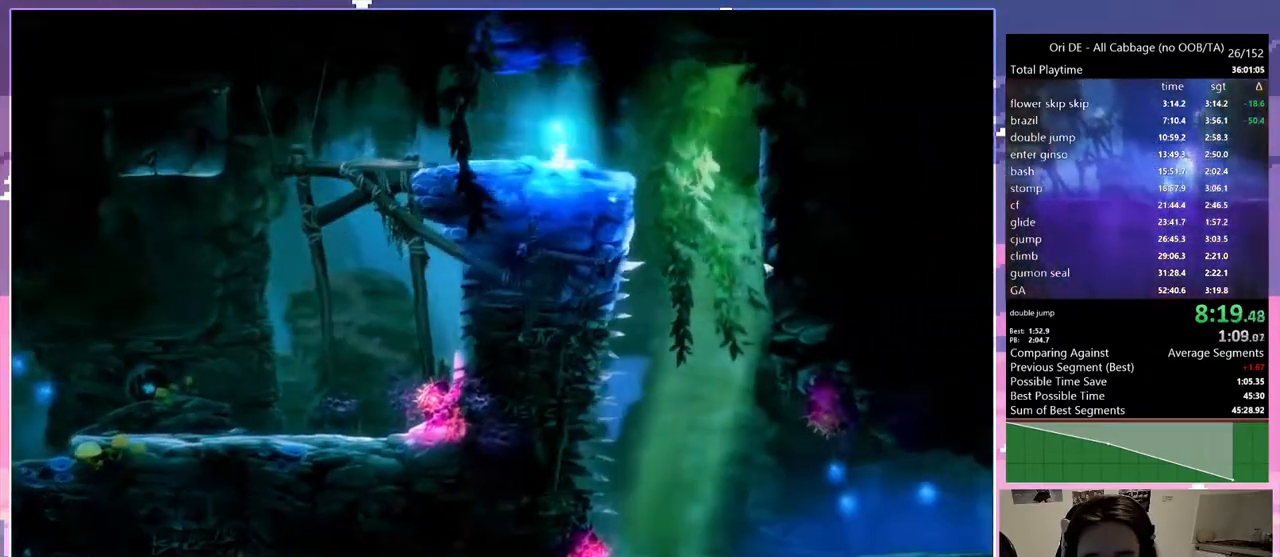
{"keys": ["d"], "events": []}